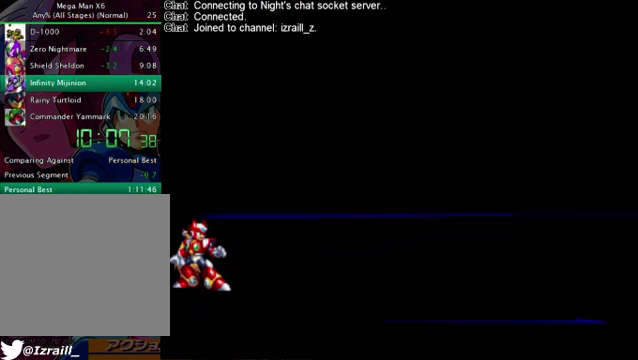
Gameplay with a controller (PlayStation layout); each line is a JSON object with the inputs held at the frame after it. "button_events" lists button changes between this image and that frame as [ms after this image, input, new state], when the widget could be followed in between (sticks are given only as held states).
{"buttons": ["TRIANGLE"], "left_stick": "center", "right_stick": "up", "button_events": [[459, "TRIANGLE", "down"]]}
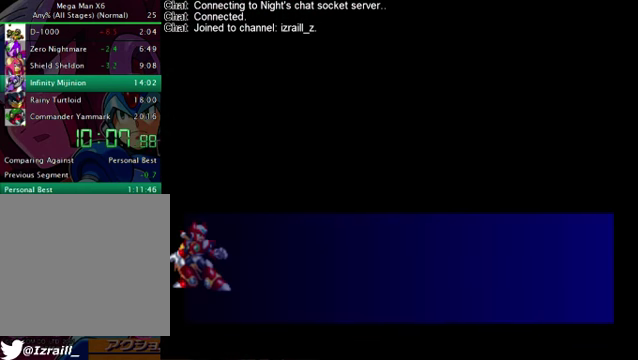
{"buttons": ["TRIANGLE"], "left_stick": "center", "right_stick": "up", "button_events": [[42, "CIRCLE", "down"], [42, "TRIANGLE", "up"], [125, "CIRCLE", "up"], [125, "TRIANGLE", "down"], [209, "CIRCLE", "down"], [209, "TRIANGLE", "up"], [292, "CIRCLE", "up"], [292, "TRIANGLE", "down"], [376, "CIRCLE", "down"], [376, "TRIANGLE", "up"], [459, "CIRCLE", "up"], [459, "TRIANGLE", "down"]]}
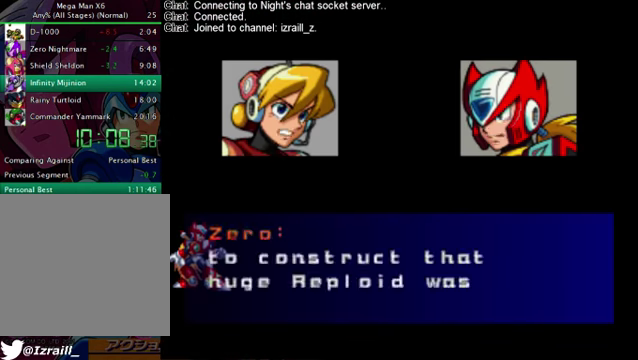
{"buttons": ["TRIANGLE"], "left_stick": "center", "right_stick": "up", "button_events": [[41, "CIRCLE", "down"], [41, "TRIANGLE", "up"], [125, "CIRCLE", "up"], [125, "TRIANGLE", "down"], [334, "TRIANGLE", "up"], [459, "TRIANGLE", "down"]]}
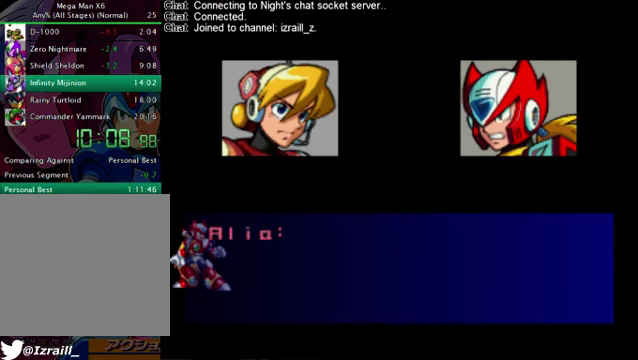
{"buttons": ["TRIANGLE"], "left_stick": "center", "right_stick": "up", "button_events": [[41, "TRIANGLE", "up"], [292, "TRIANGLE", "down"], [375, "TRIANGLE", "up"], [500, "TRIANGLE", "down"]]}
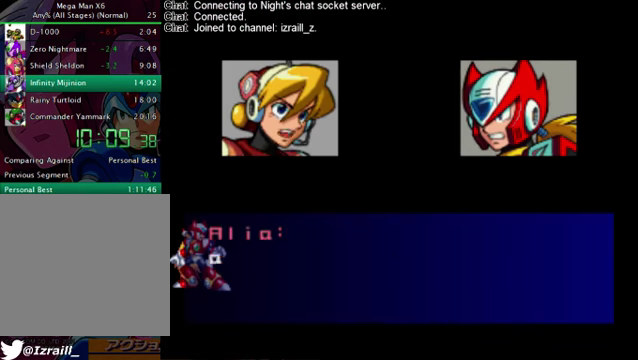
{"buttons": [], "left_stick": "center", "right_stick": "up", "button_events": [[84, "TRIANGLE", "up"], [167, "TRIANGLE", "down"], [251, "TRIANGLE", "up"], [376, "TRIANGLE", "down"], [460, "TRIANGLE", "up"]]}
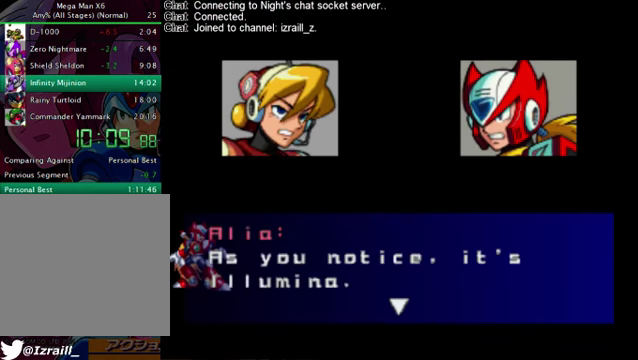
{"buttons": [], "left_stick": "center", "right_stick": "up", "button_events": [[84, "TRIANGLE", "down"], [209, "TRIANGLE", "up"], [334, "TRIANGLE", "down"], [418, "TRIANGLE", "up"]]}
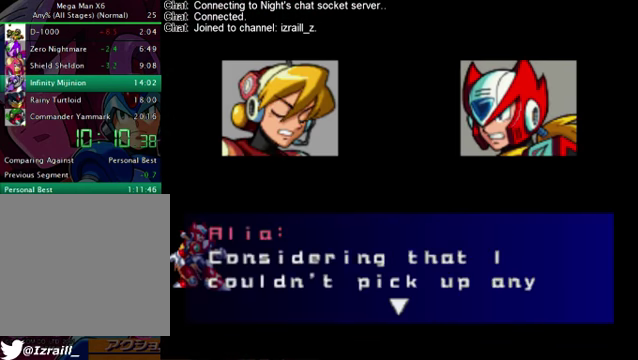
{"buttons": ["CIRCLE"], "left_stick": "center", "right_stick": "up"}
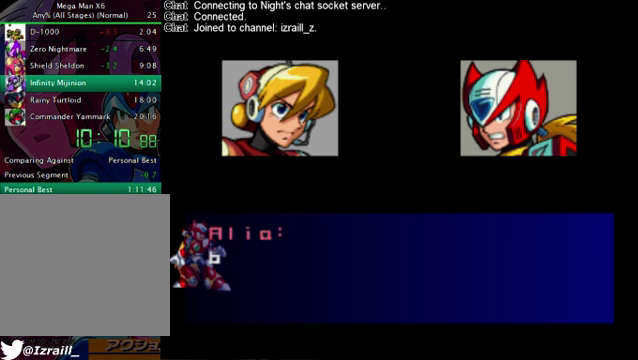
{"buttons": ["TRIANGLE"], "left_stick": "center", "right_stick": "center"}
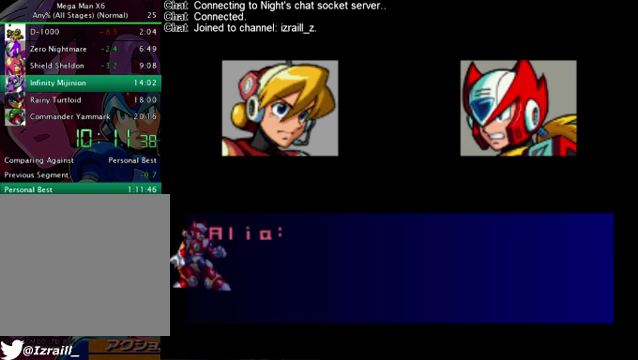
{"buttons": ["CIRCLE", "TRIANGLE"], "left_stick": "center", "right_stick": "center", "button_events": [[42, "TRIANGLE", "up"], [126, "R2", "down"], [126, "TRIANGLE", "down"], [167, "CIRCLE", "down"], [209, "TRIANGLE", "up"], [292, "CIRCLE", "up"], [292, "TRIANGLE", "down"], [376, "CIRCLE", "down"], [376, "R2", "up"]]}
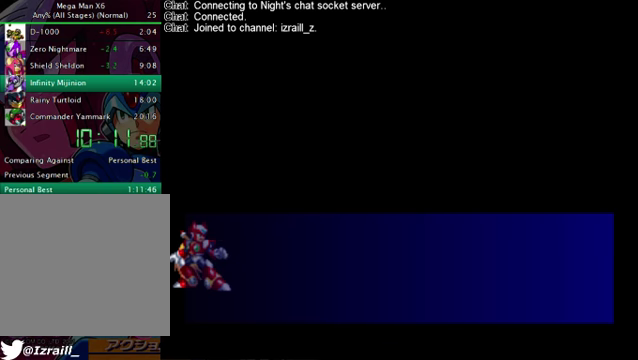
{"buttons": [], "left_stick": "center", "right_stick": "up", "button_events": [[42, "TRIANGLE", "up"], [125, "CIRCLE", "up"]]}
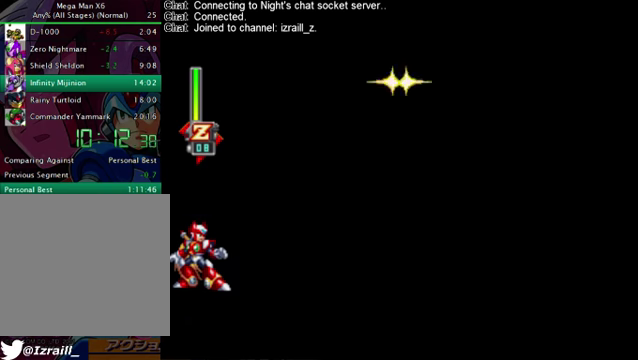
{"buttons": ["START"], "left_stick": "center", "right_stick": "up", "button_events": [[125, "START", "down"], [251, "START", "up"], [417, "START", "down"]]}
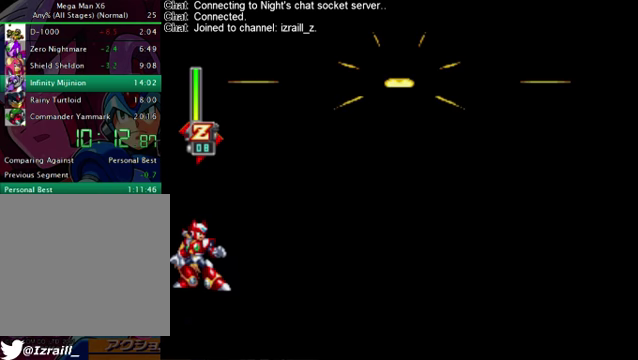
{"buttons": [], "left_stick": "center", "right_stick": "center", "button_events": [[42, "START", "up"], [125, "START", "down"], [292, "START", "up"], [376, "START", "down"], [501, "START", "up"]]}
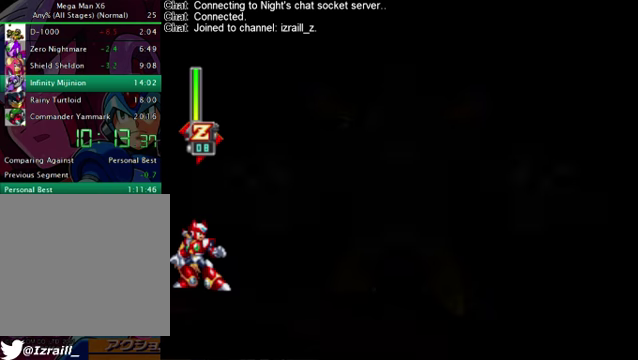
{"buttons": ["START"], "left_stick": "center", "right_stick": "up", "button_events": [[83, "START", "down"], [209, "START", "up"], [292, "START", "down"], [375, "START", "up"], [501, "START", "down"]]}
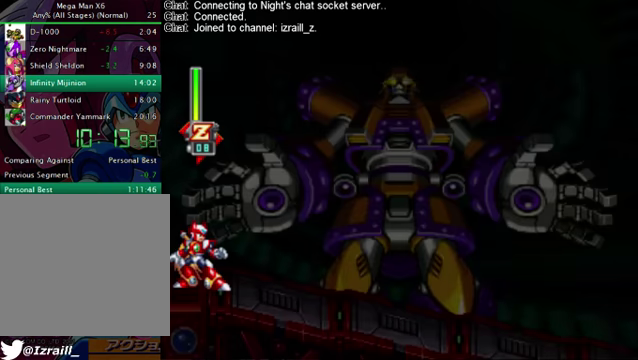
{"buttons": ["START"], "left_stick": "center", "right_stick": "center", "button_events": []}
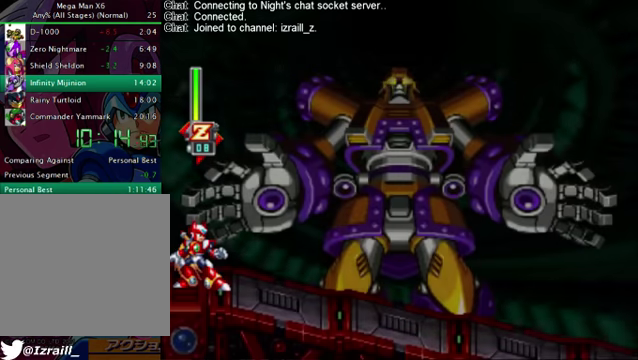
{"buttons": ["START"], "left_stick": "center", "right_stick": "center", "button_events": [[41, "START", "up"], [125, "START", "down"]]}
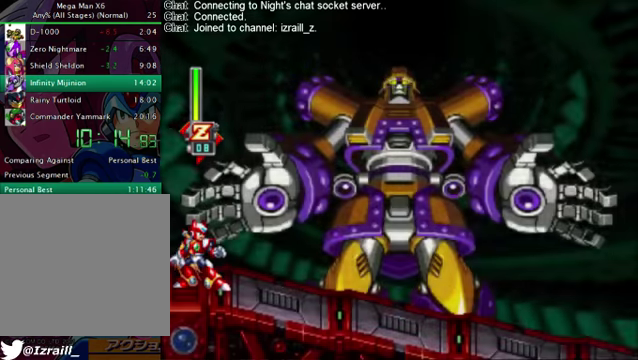
{"buttons": ["DPAD_DOWN"], "left_stick": "center", "right_stick": "center", "button_events": [[126, "START", "up"], [209, "START", "down"], [293, "START", "up"], [501, "DPAD_DOWN", "down"]]}
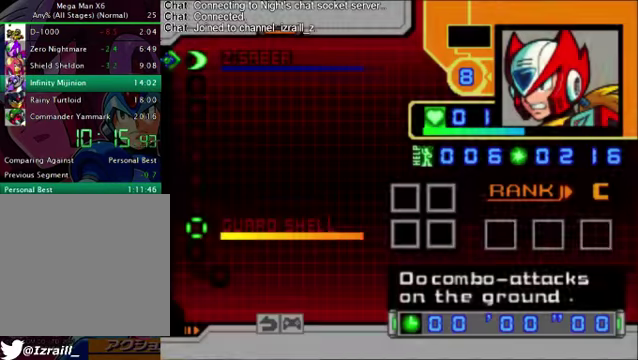
{"buttons": ["DPAD_RIGHT"], "left_stick": "center", "right_stick": "center", "button_events": [[167, "DPAD_DOWN", "up"], [209, "CROSS", "down"], [334, "CROSS", "up"], [501, "DPAD_RIGHT", "down"]]}
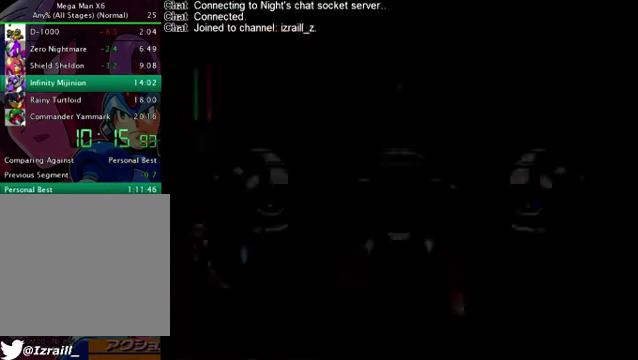
{"buttons": ["CROSS", "R1", "DPAD_RIGHT"], "left_stick": "center", "right_stick": "center", "button_events": [[376, "CROSS", "down"], [376, "R1", "down"]]}
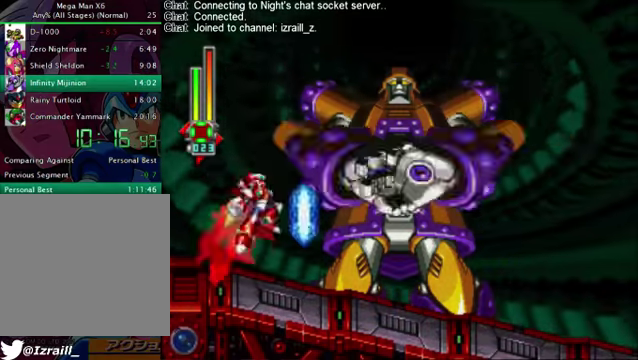
{"buttons": ["R1", "DPAD_RIGHT"], "left_stick": "center", "right_stick": "center", "button_events": [[84, "CROSS", "up"], [84, "R1", "up"], [501, "R1", "down"]]}
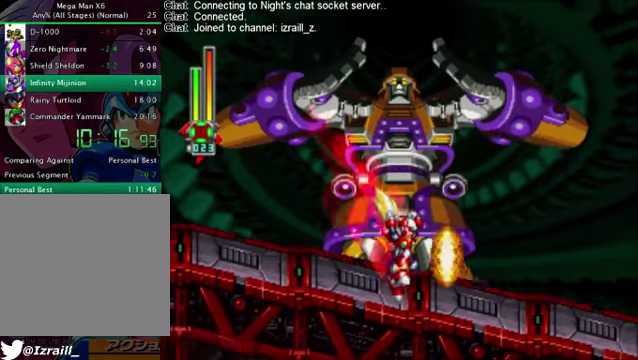
{"buttons": ["DPAD_RIGHT"], "left_stick": "center", "right_stick": "center", "button_events": [[42, "CROSS", "down"], [209, "CROSS", "up"], [209, "R1", "up"]]}
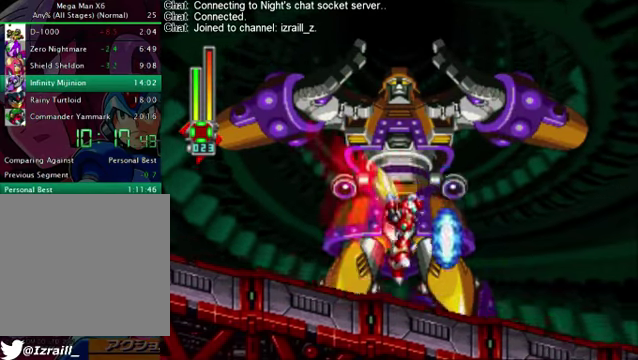
{"buttons": [], "left_stick": "center", "right_stick": "center", "button_events": [[125, "R1", "down"], [167, "CROSS", "down"], [334, "CROSS", "up"], [334, "R1", "up"], [501, "DPAD_RIGHT", "up"]]}
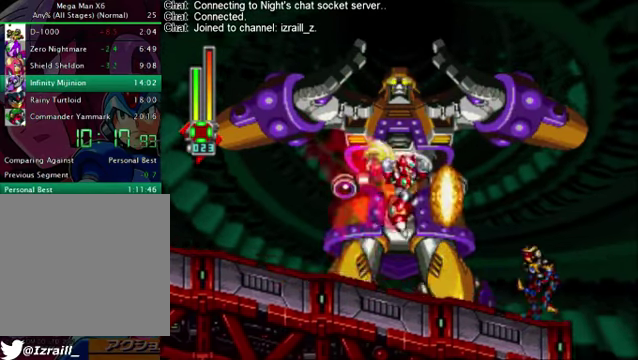
{"buttons": [], "left_stick": "center", "right_stick": "center", "button_events": [[250, "DPAD_RIGHT", "down"], [292, "CROSS", "down"], [292, "R1", "down"], [417, "CROSS", "up"], [417, "L1", "down"], [417, "R1", "up"], [501, "DPAD_RIGHT", "up"], [501, "L1", "up"]]}
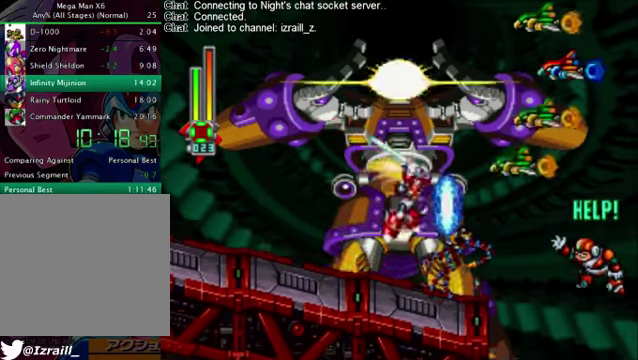
{"buttons": [], "left_stick": "center", "right_stick": "center", "button_events": []}
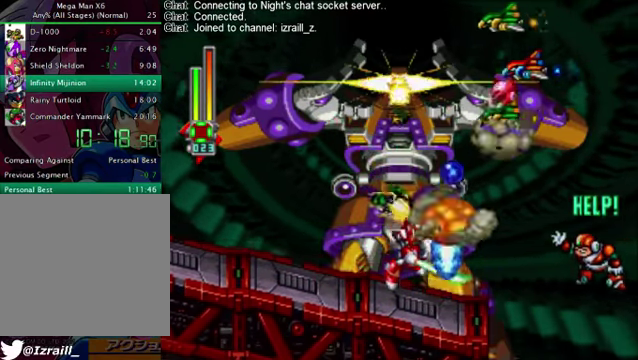
{"buttons": ["CROSS", "DPAD_RIGHT"], "left_stick": "center", "right_stick": "center", "button_events": [[42, "DPAD_RIGHT", "down"], [209, "CROSS", "down"], [209, "R1", "down"], [250, "DPAD_RIGHT", "up"], [376, "DPAD_RIGHT", "down"], [501, "R1", "up"]]}
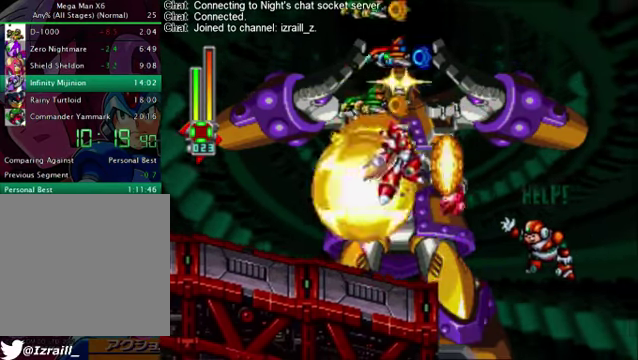
{"buttons": [], "left_stick": "center", "right_stick": "center", "button_events": [[42, "CROSS", "up"], [42, "DPAD_RIGHT", "up"], [209, "DPAD_LEFT", "down"], [376, "DPAD_LEFT", "up"]]}
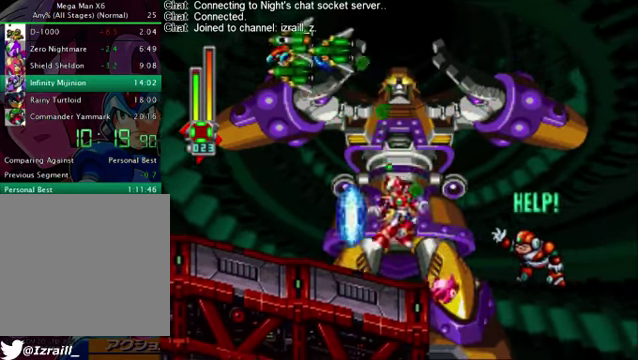
{"buttons": ["DPAD_RIGHT"], "left_stick": "center", "right_stick": "center", "button_events": [[459, "DPAD_RIGHT", "down"]]}
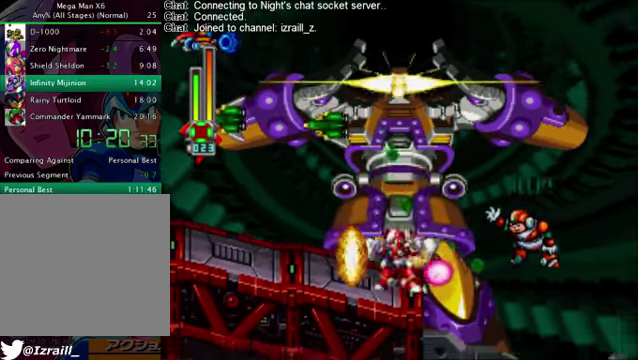
{"buttons": ["DPAD_RIGHT"], "left_stick": "center", "right_stick": "center", "button_events": [[41, "R1", "down"], [83, "CROSS", "down"], [292, "CROSS", "up"], [292, "R1", "up"]]}